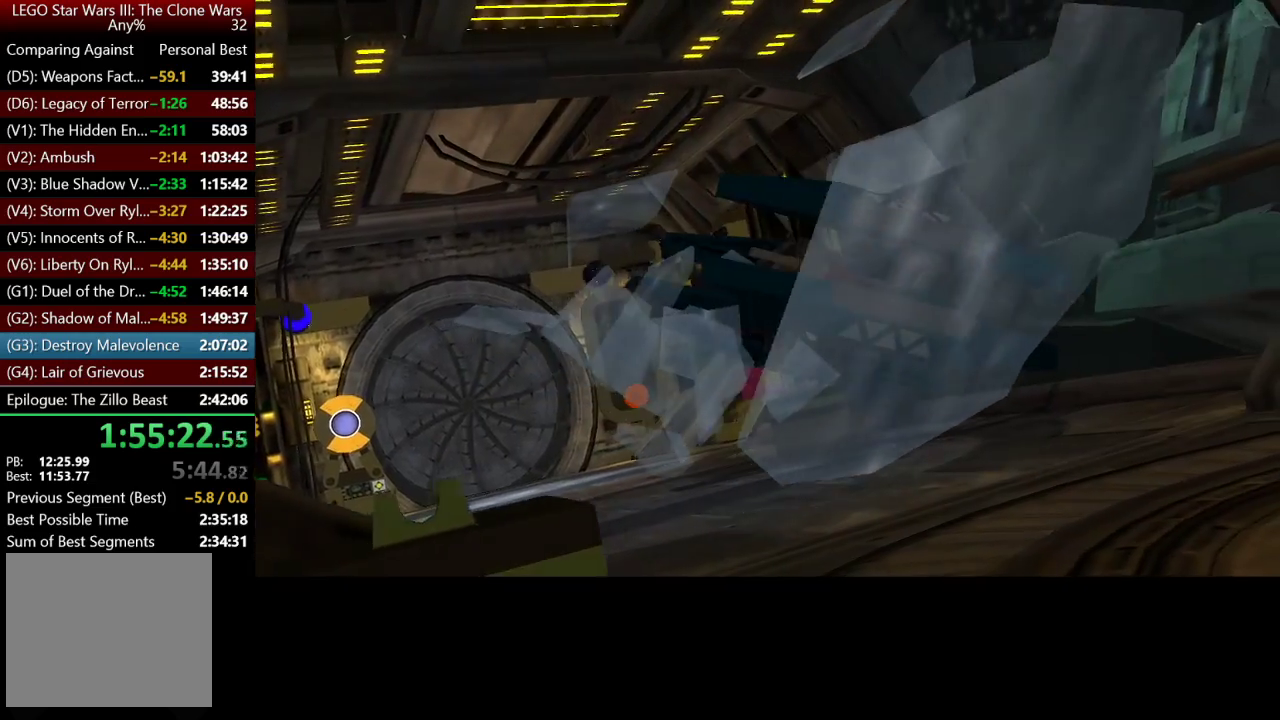
Gameplay with a controller (Xbox layout); each line is a JSON object with the inputs held at the frame after it. "events" lists button and stick changes between this image and that frame as [ms after this image, input, new state], when the widget could be followed in between.
{"buttons": [], "left_stick": "up", "right_stick": "center", "events": [[483, "left_stick", "up"]]}
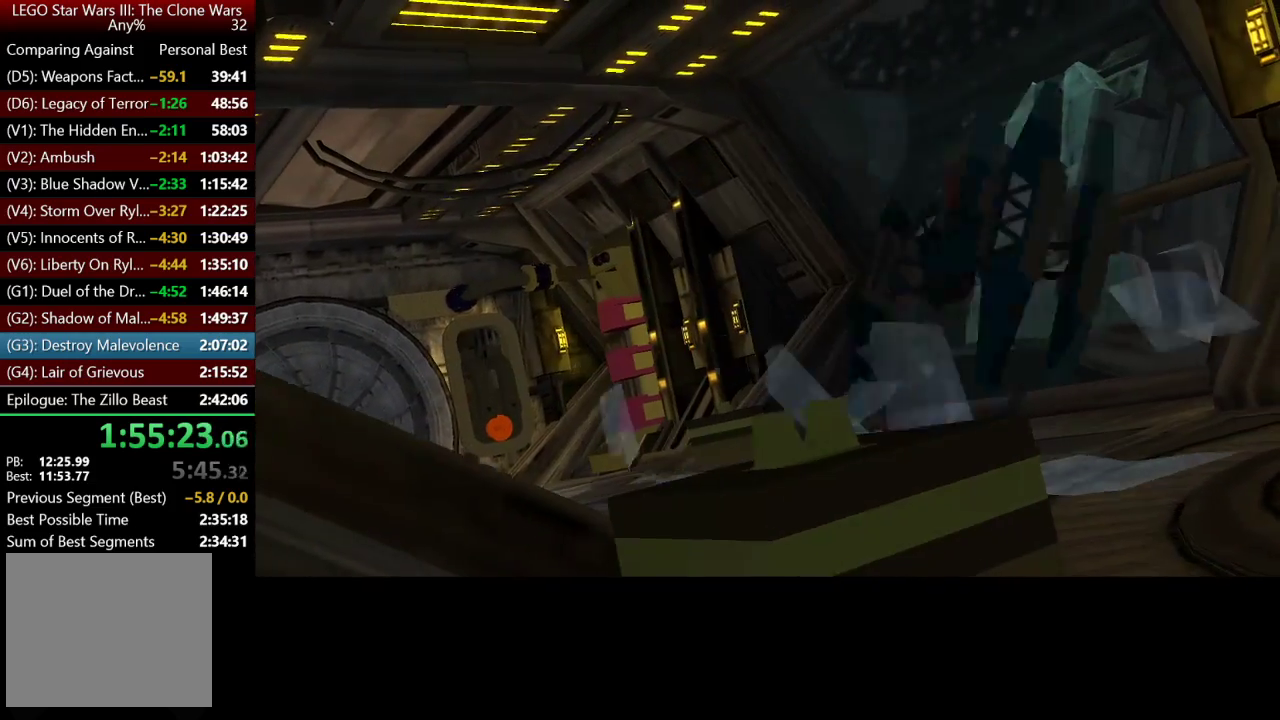
{"buttons": [], "left_stick": "up", "right_stick": "center", "events": []}
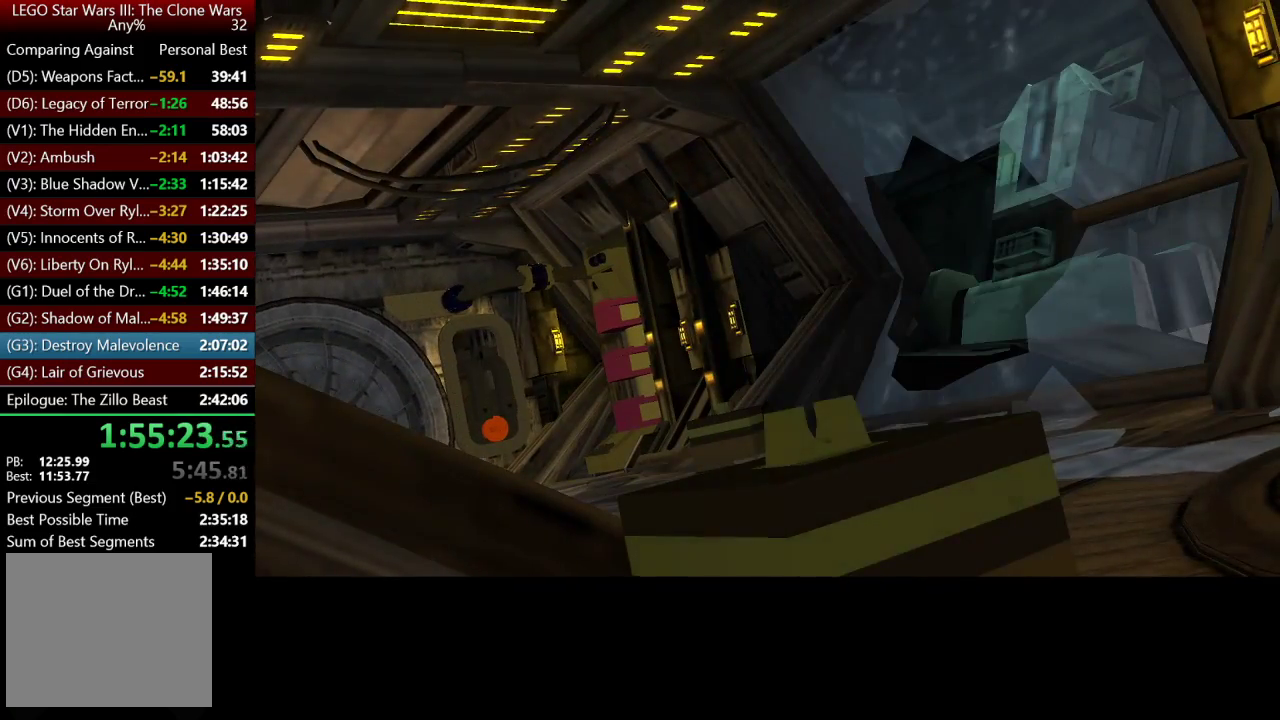
{"buttons": [], "left_stick": "up", "right_stick": "center", "events": []}
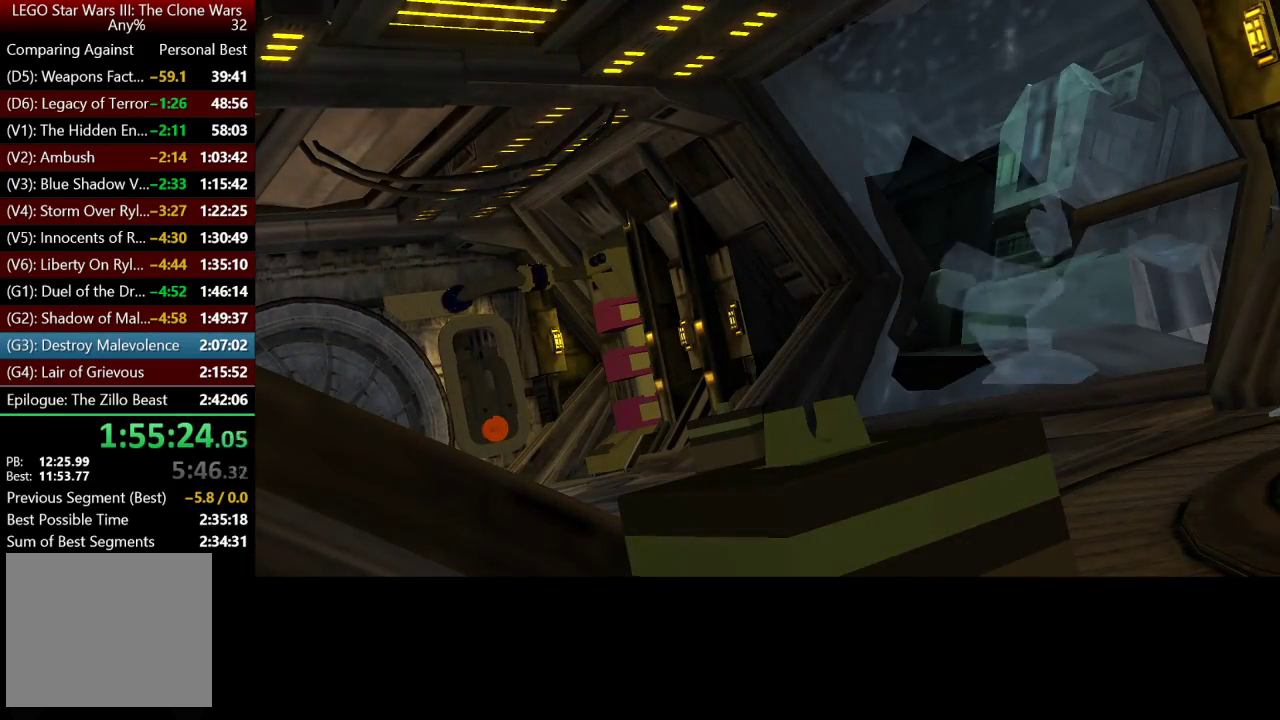
{"buttons": [], "left_stick": "up", "right_stick": "center", "events": []}
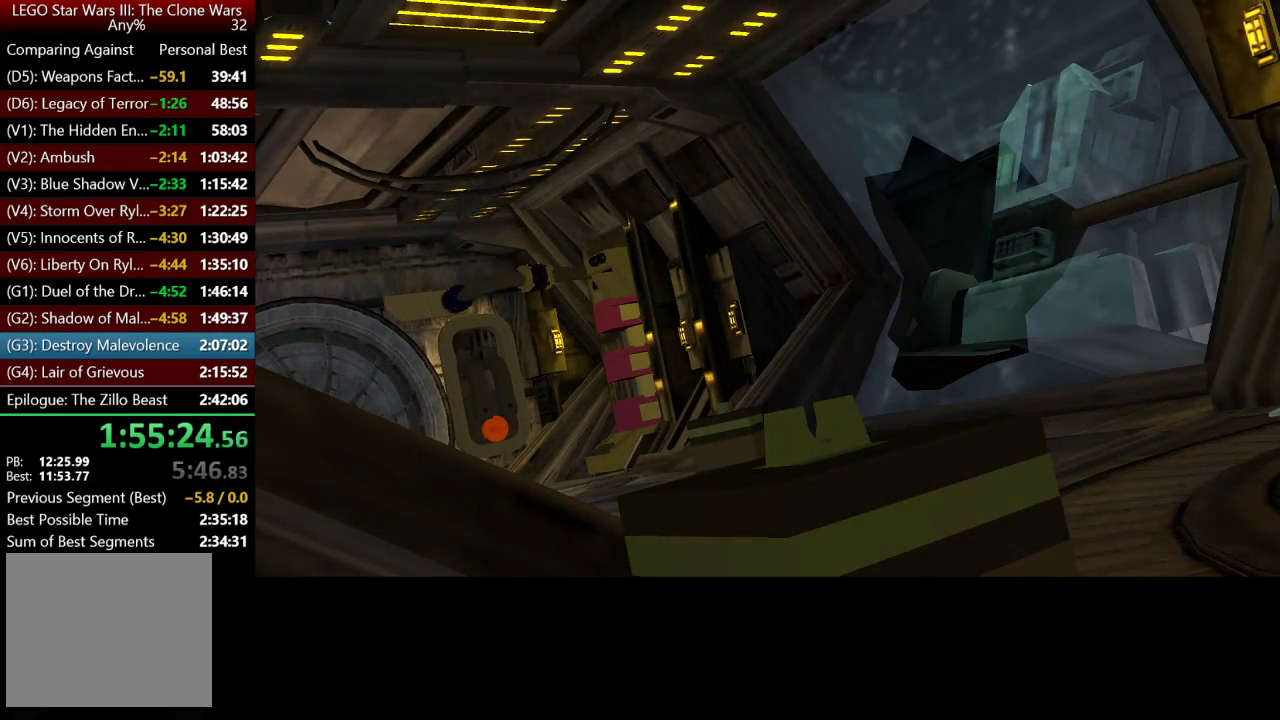
{"buttons": [], "left_stick": "up", "right_stick": "center", "events": []}
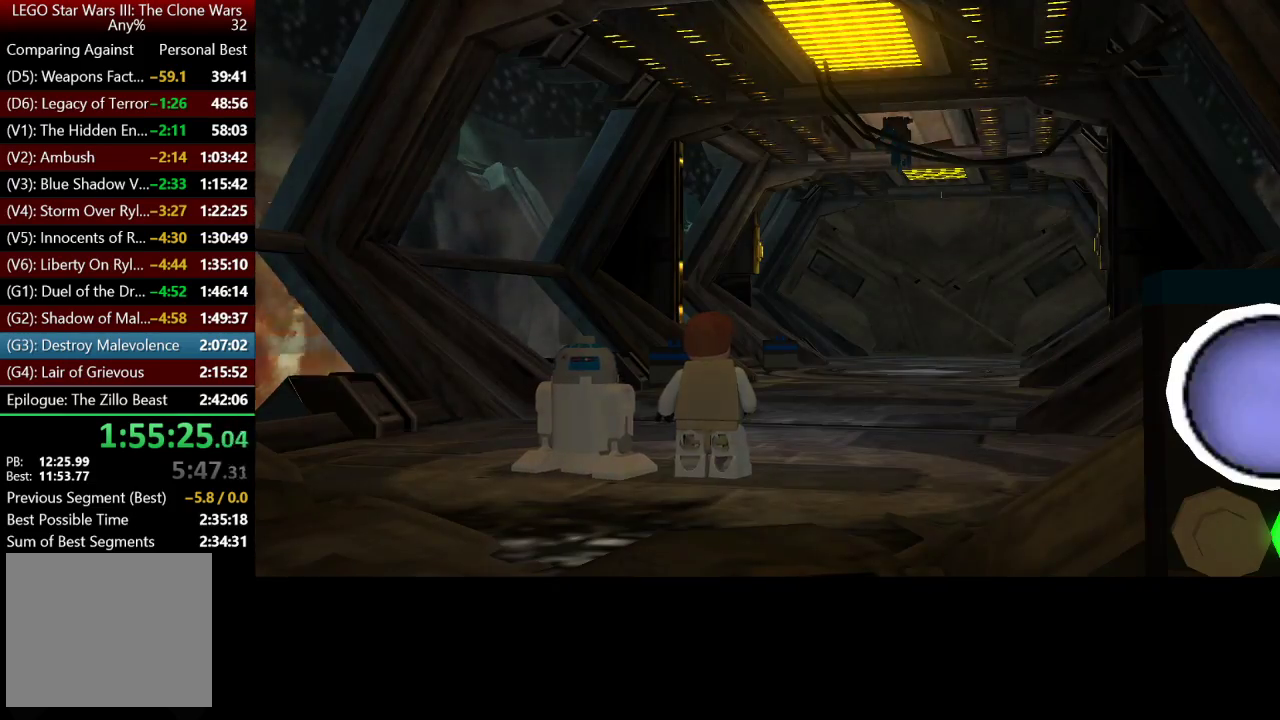
{"buttons": [], "left_stick": "up", "right_stick": "center", "events": []}
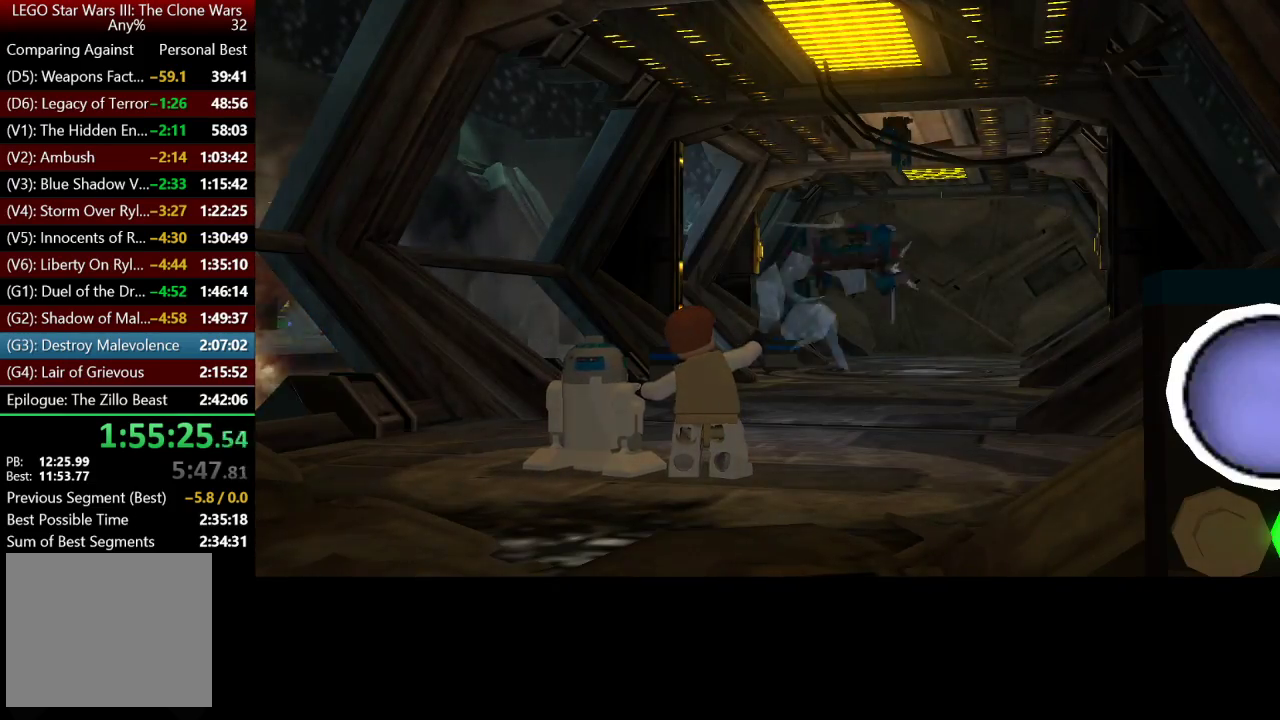
{"buttons": [], "left_stick": "up", "right_stick": "center", "events": []}
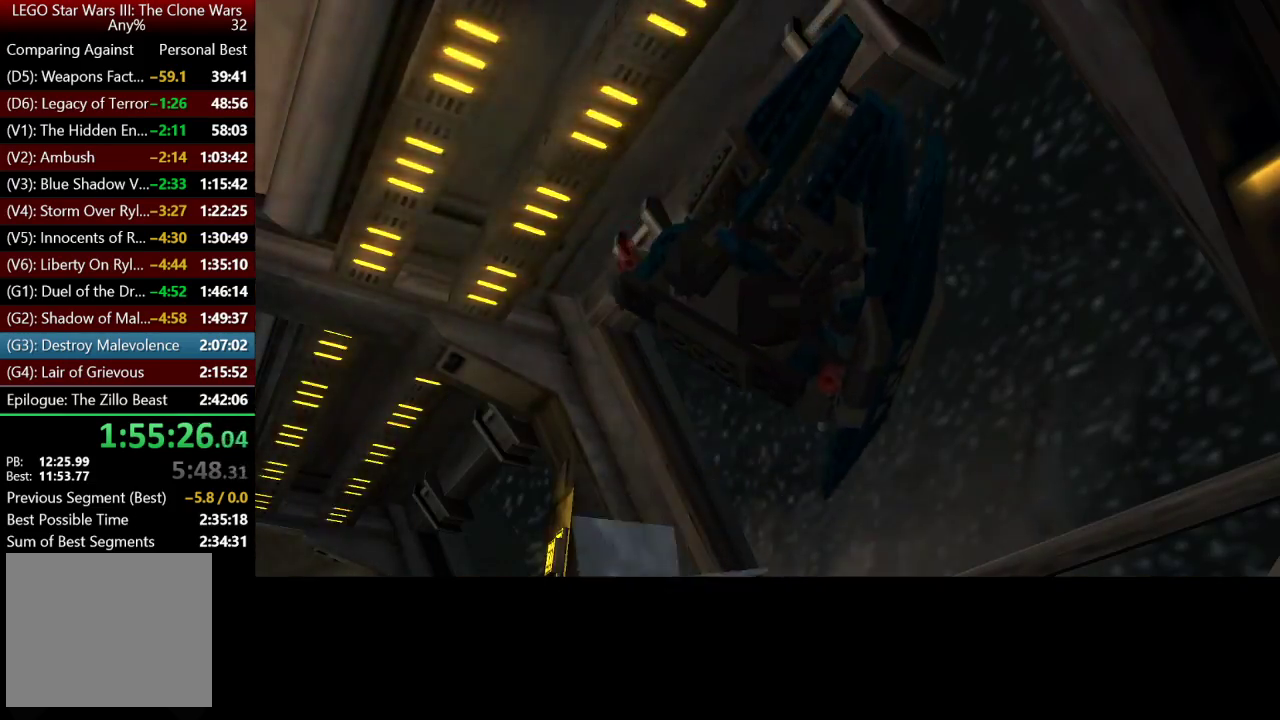
{"buttons": [], "left_stick": "up", "right_stick": "center", "events": []}
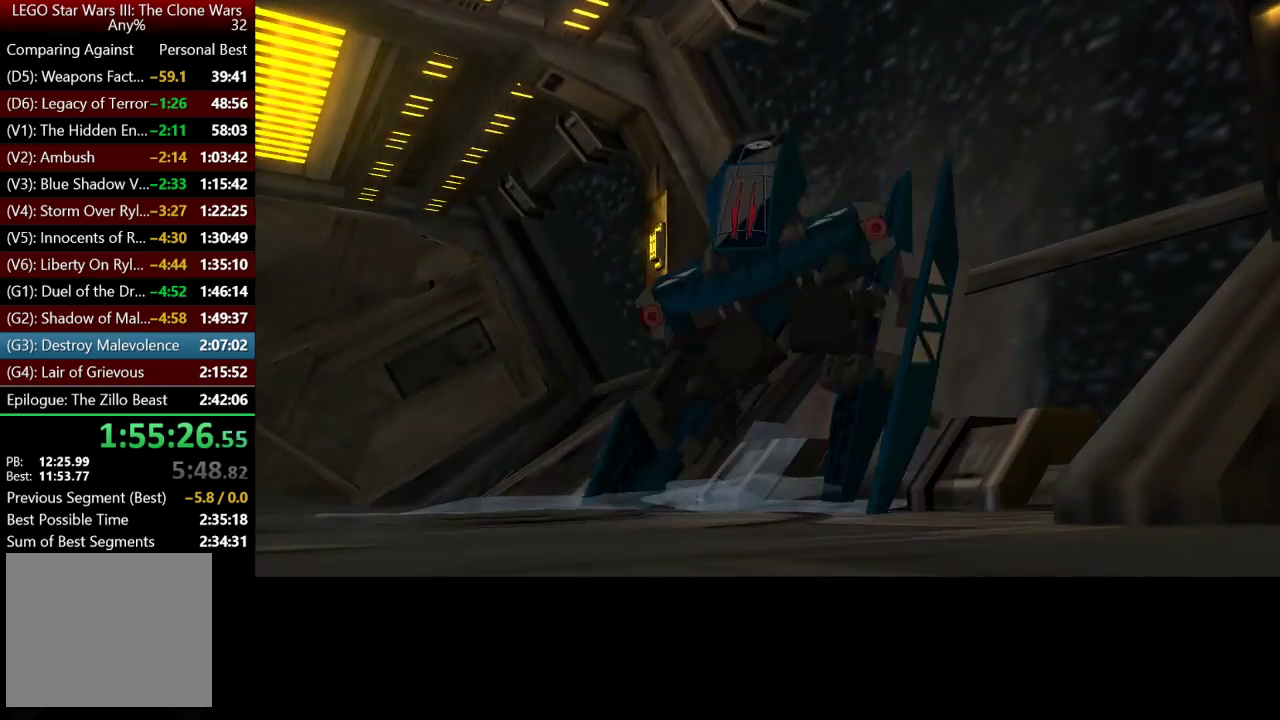
{"buttons": [], "left_stick": "up", "right_stick": "center", "events": []}
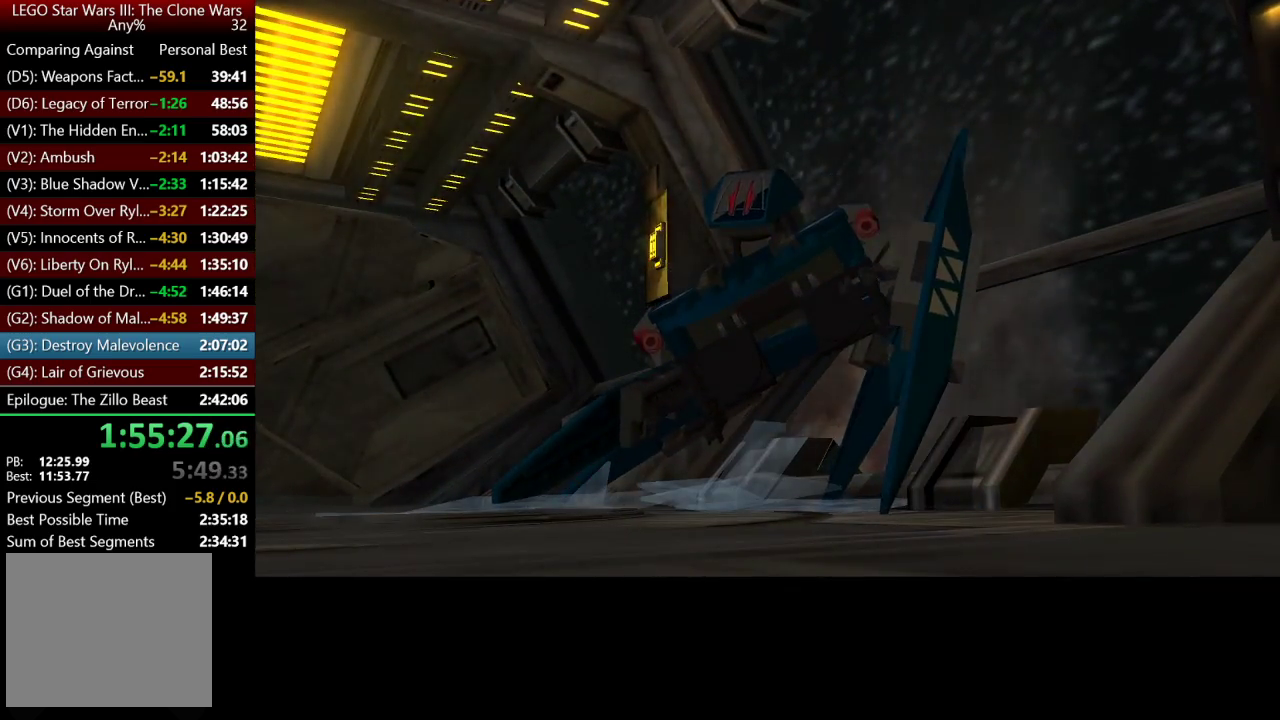
{"buttons": [], "left_stick": "up", "right_stick": "center", "events": []}
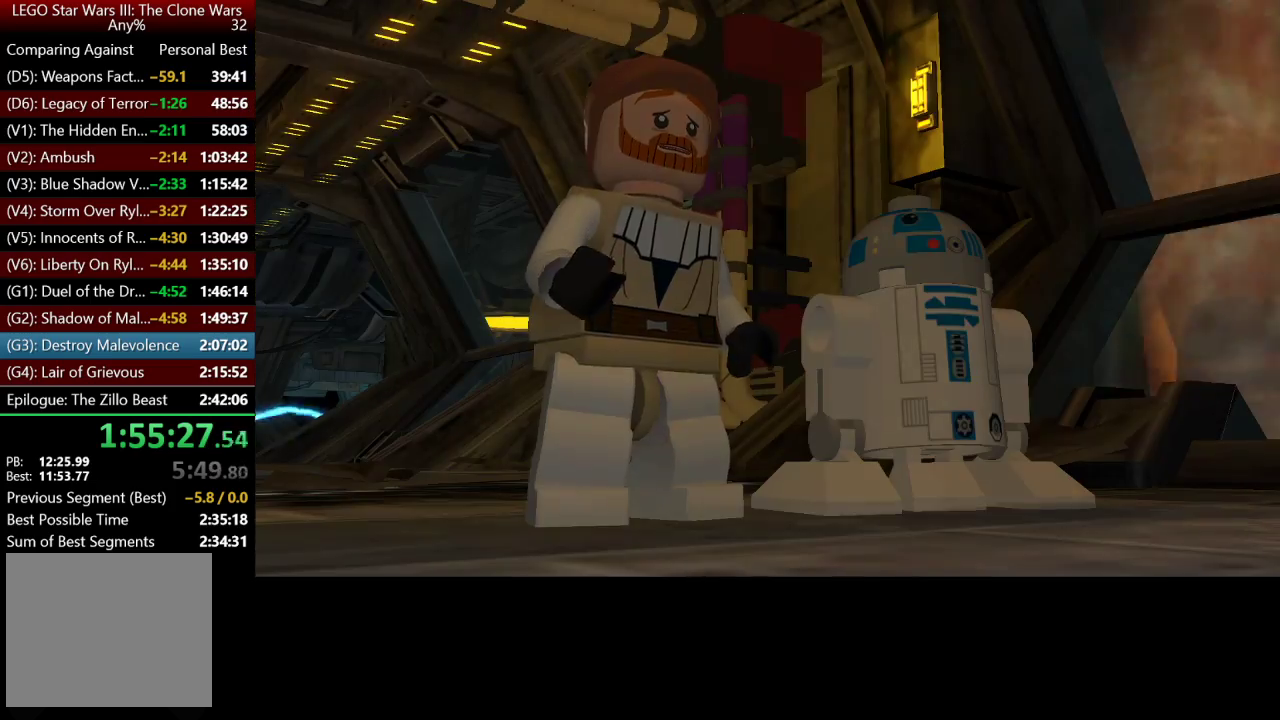
{"buttons": [], "left_stick": "up", "right_stick": "center", "events": []}
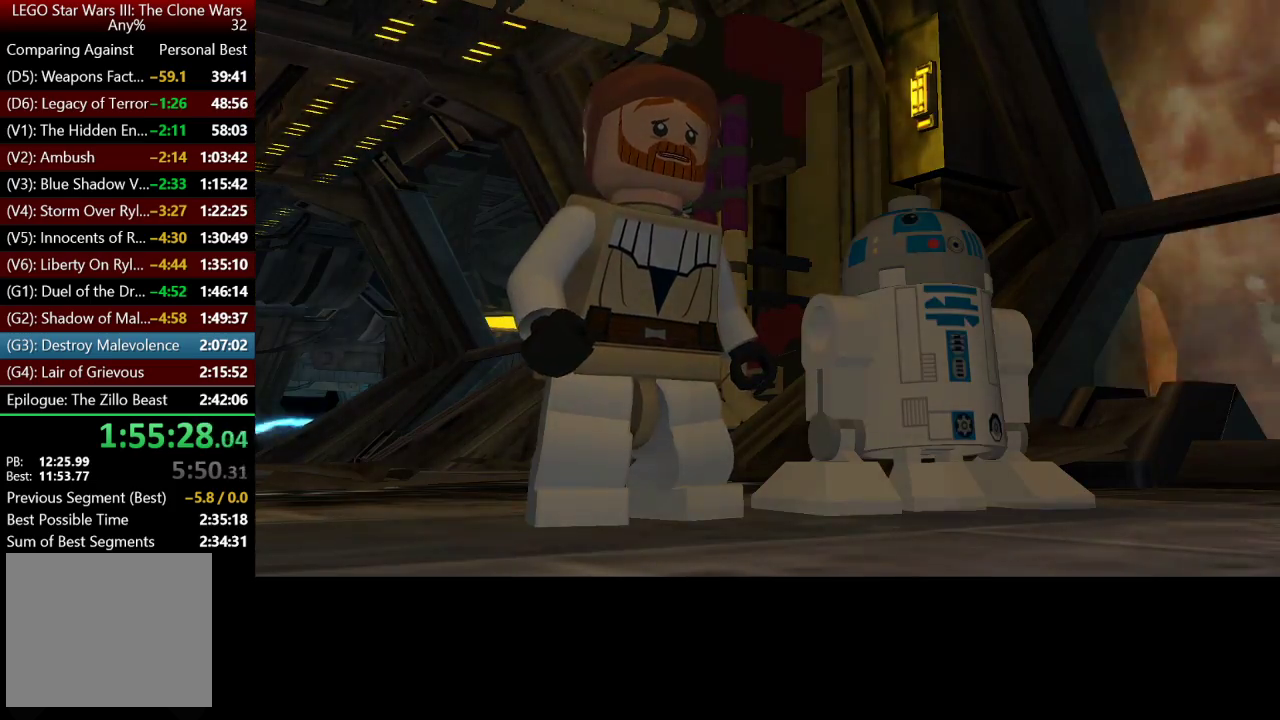
{"buttons": [], "left_stick": "up-left", "right_stick": "center", "events": [[83, "left_stick", "up-left"], [350, "Y", "down"], [450, "Y", "up"]]}
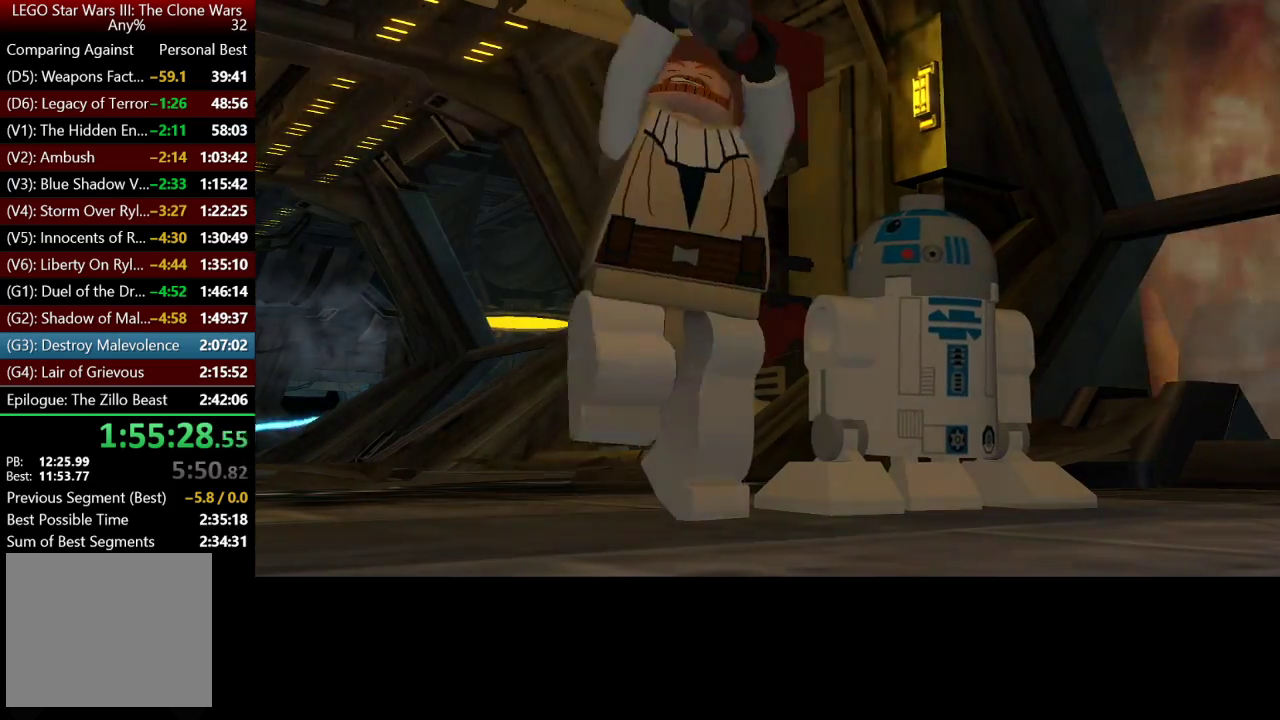
{"buttons": [], "left_stick": "up-left", "right_stick": "center", "events": []}
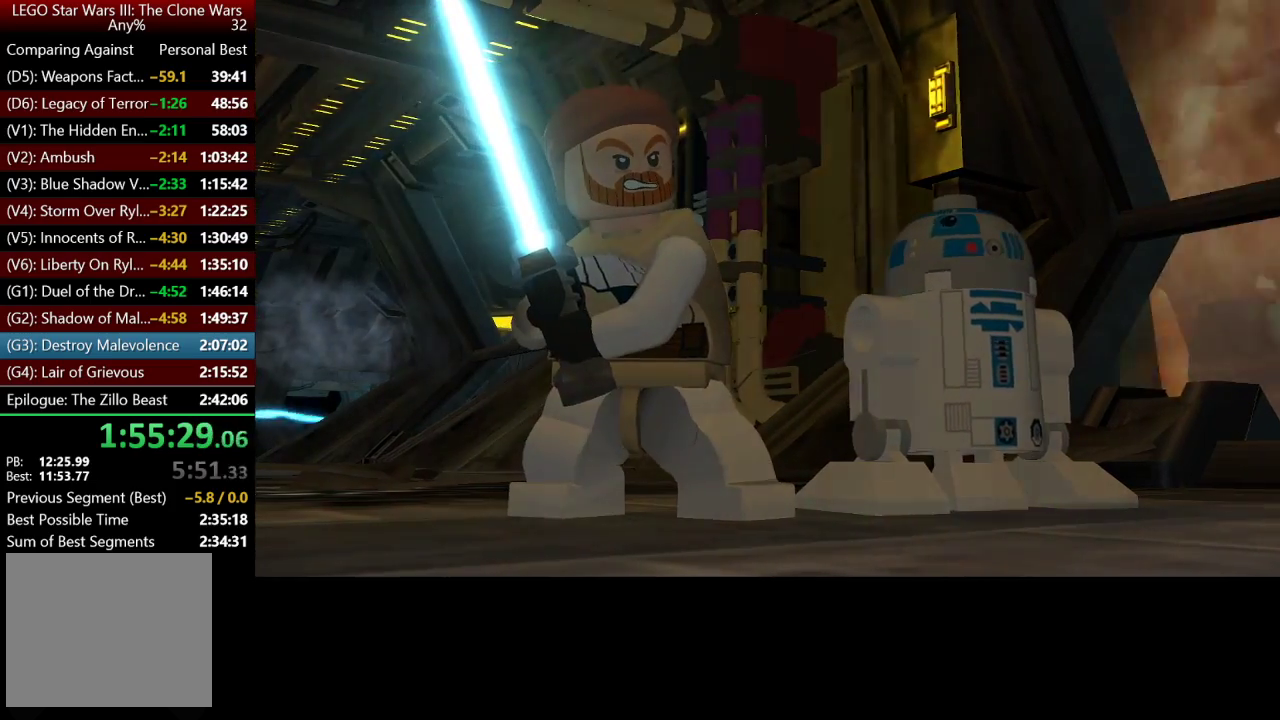
{"buttons": [], "left_stick": "up-left", "right_stick": "center", "events": []}
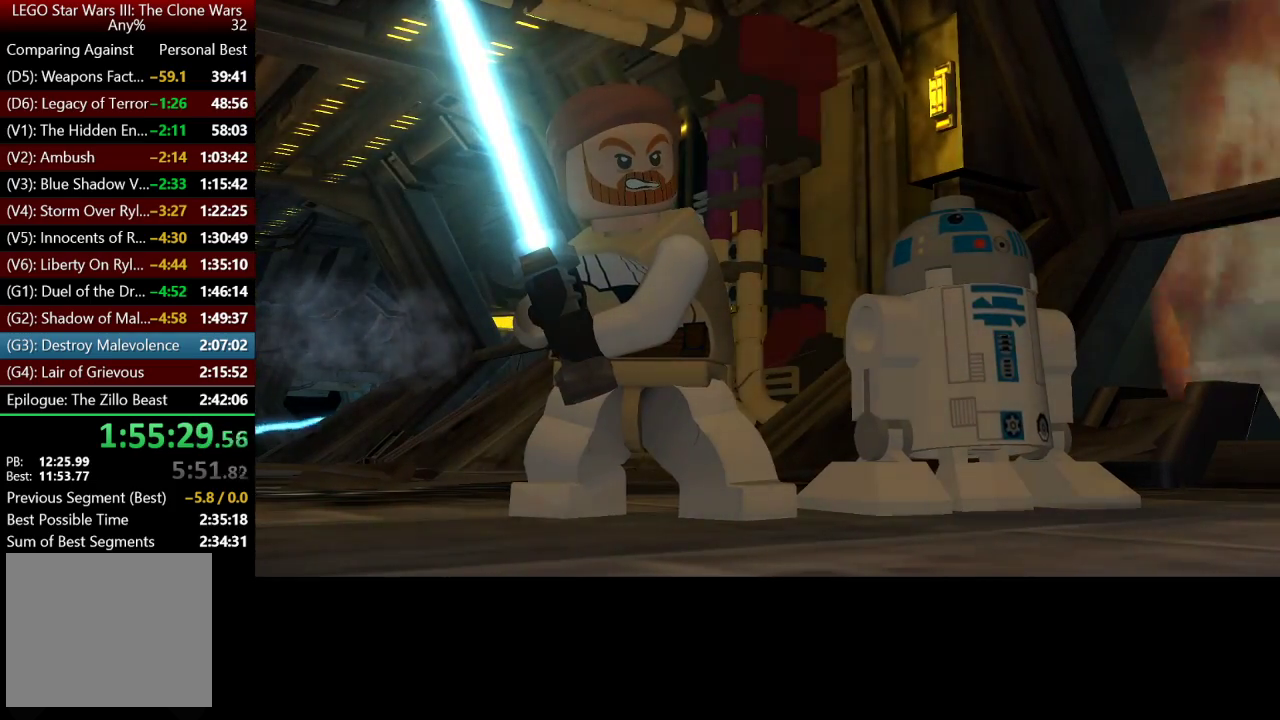
{"buttons": [], "left_stick": "up-left", "right_stick": "center", "events": []}
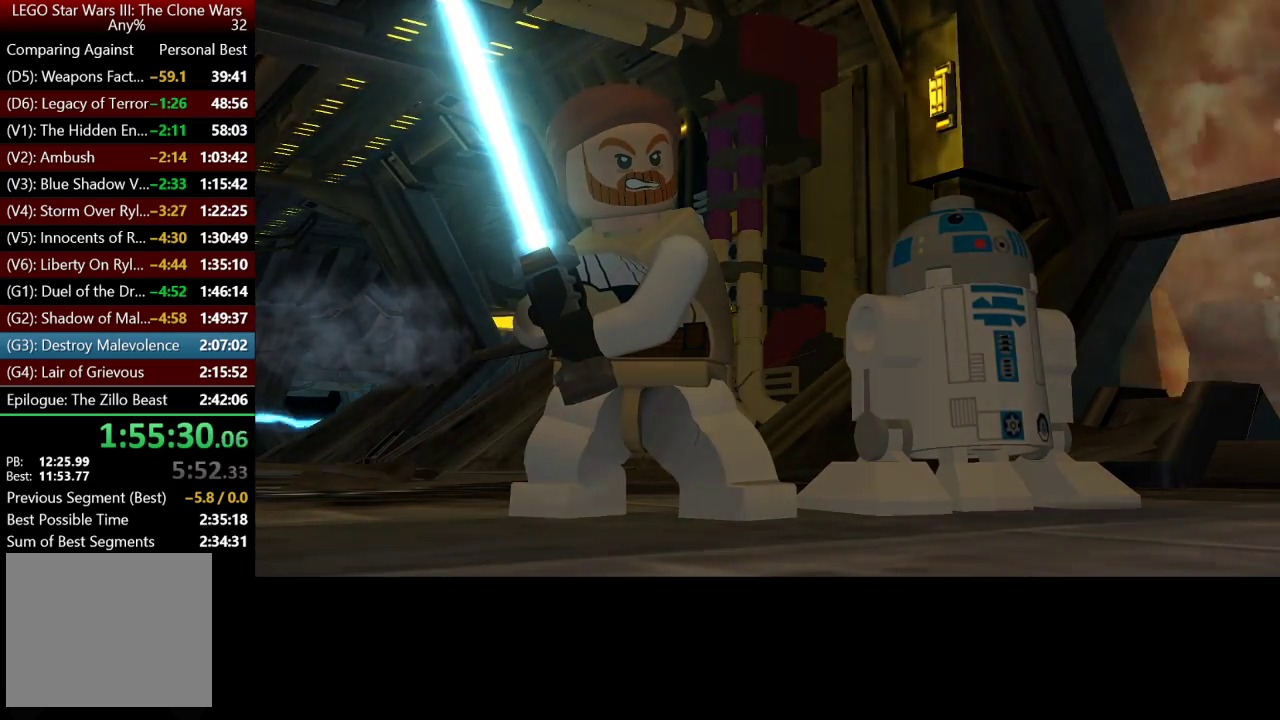
{"buttons": [], "left_stick": "up-left", "right_stick": "center", "events": []}
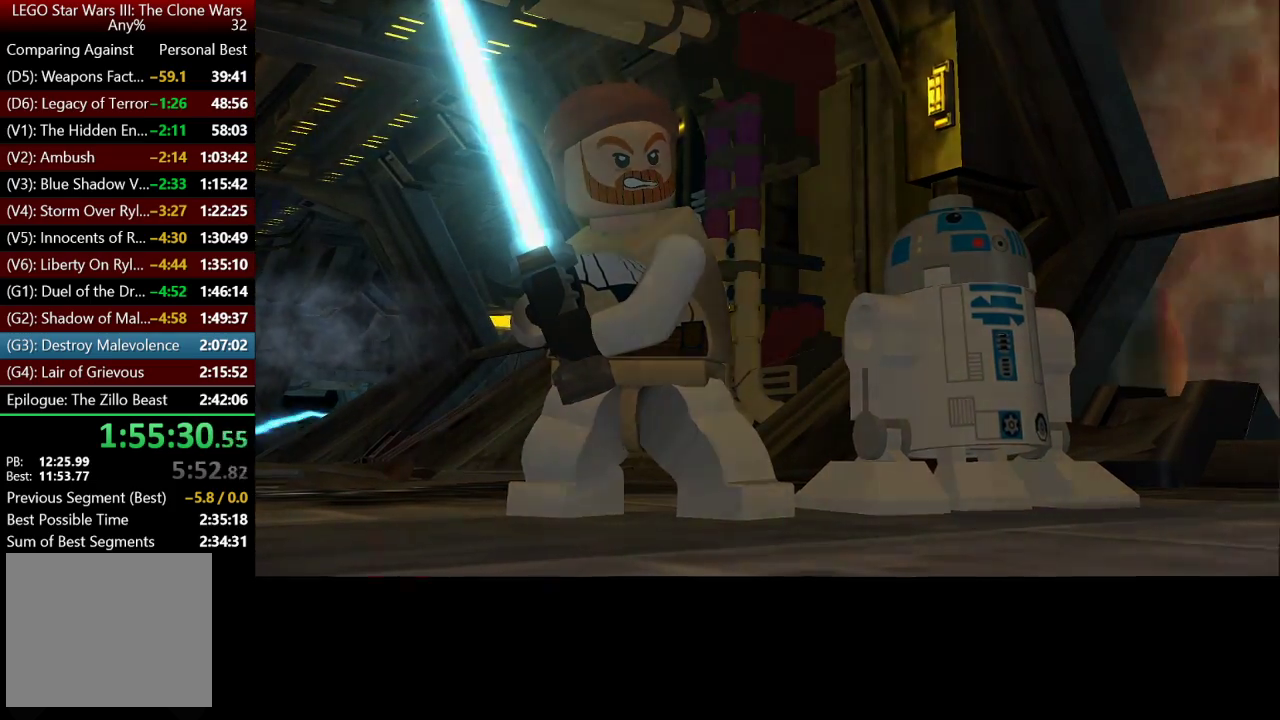
{"buttons": [], "left_stick": "up-left", "right_stick": "center", "events": []}
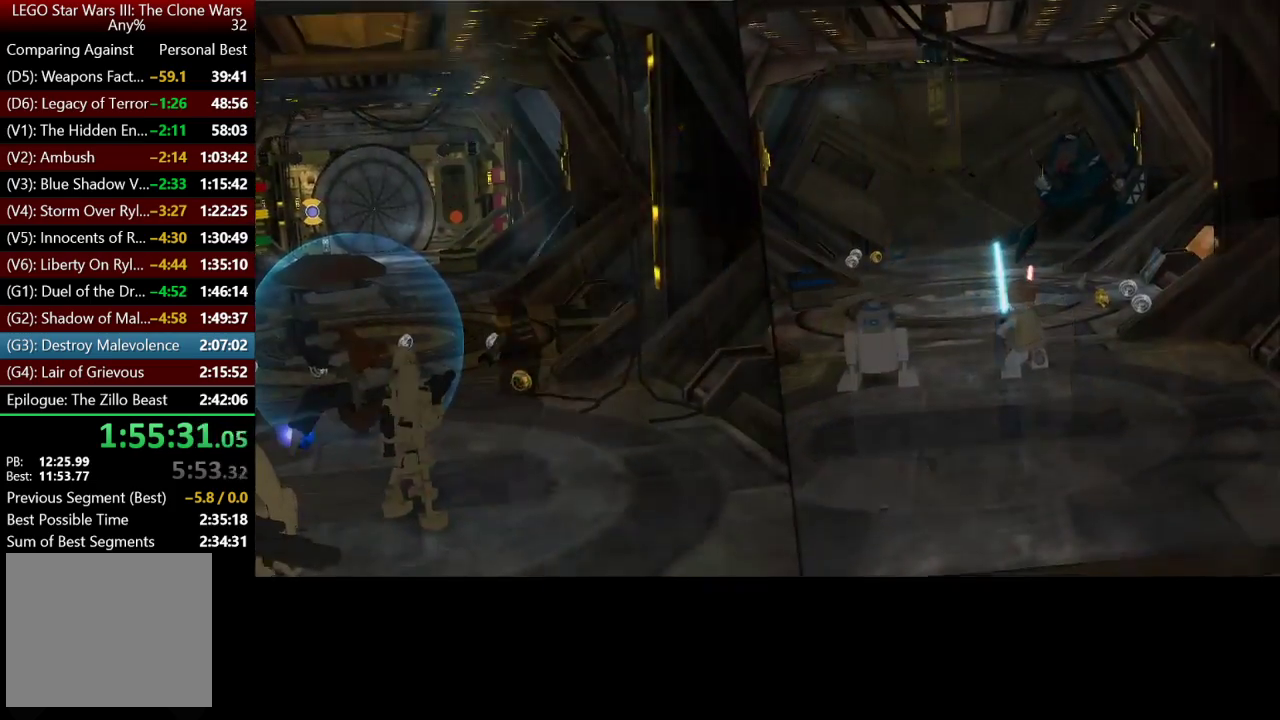
{"buttons": [], "left_stick": "down-left", "right_stick": "center", "events": [[250, "left_stick", "left"], [350, "left_stick", "down-left"], [383, "Y", "down"], [450, "Y", "up"]]}
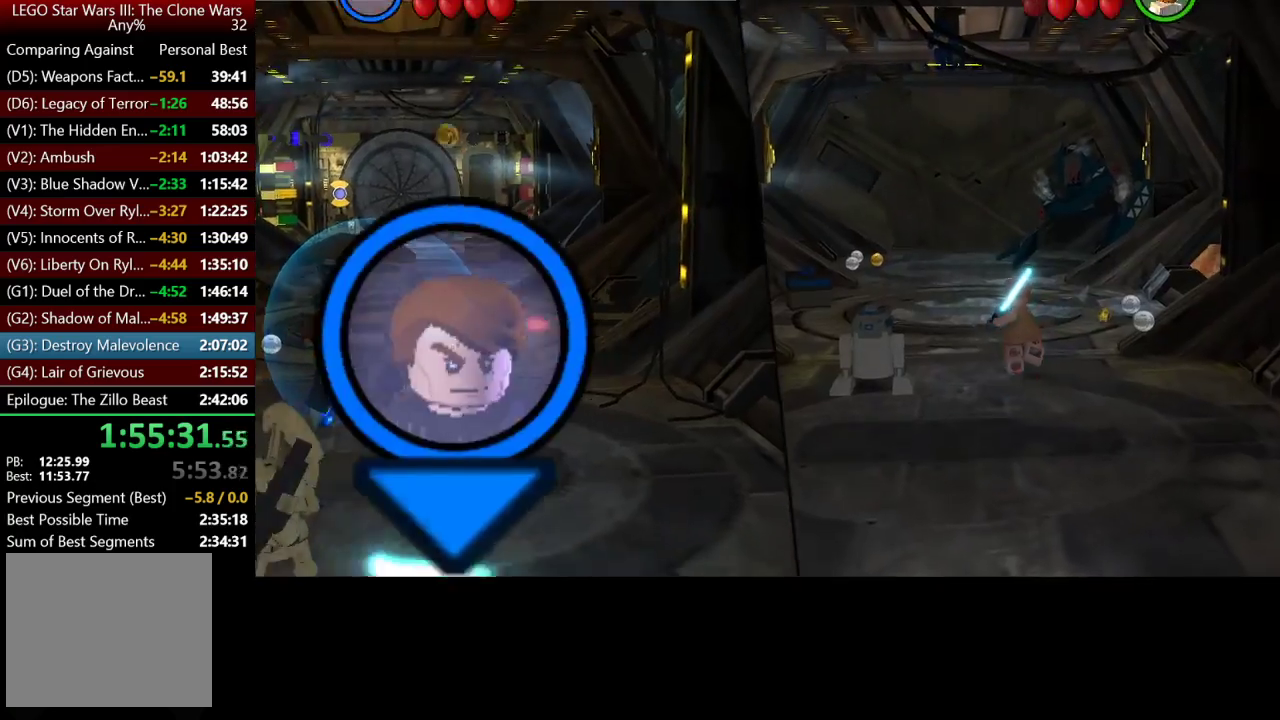
{"buttons": [], "left_stick": "up", "right_stick": "center", "events": [[117, "left_stick", "up-left"], [183, "left_stick", "up"]]}
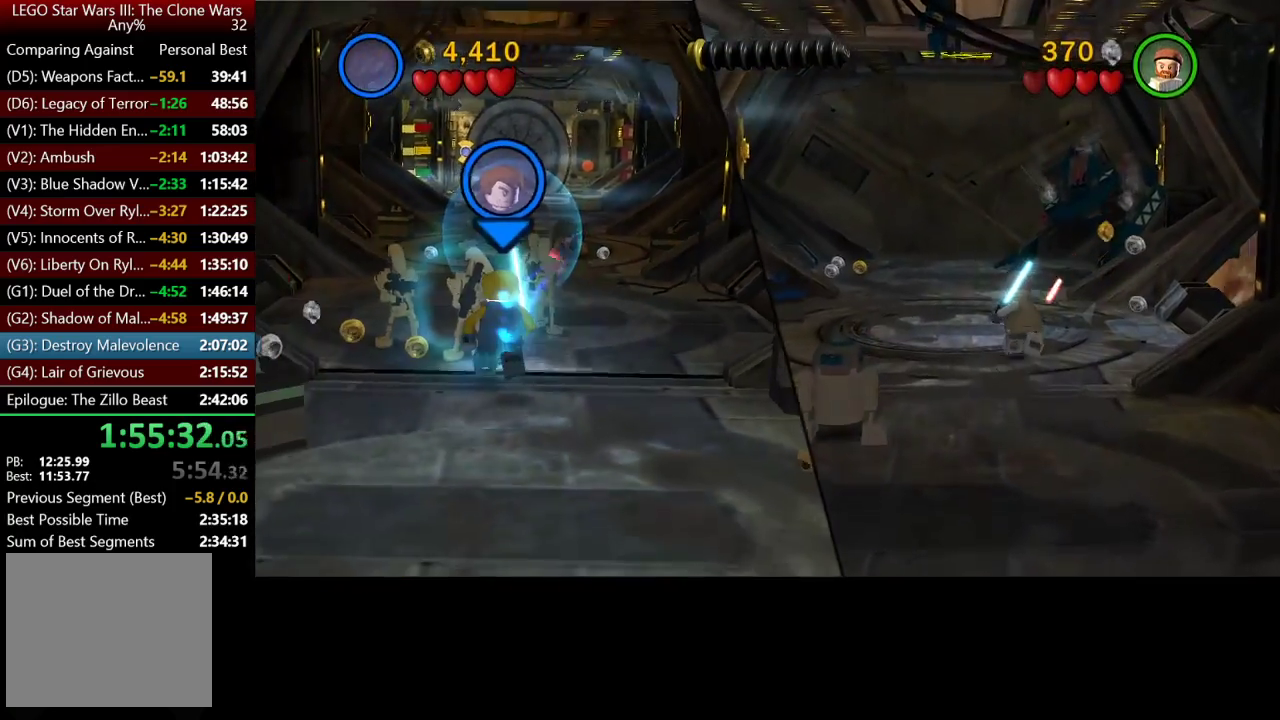
{"buttons": [], "left_stick": "up", "right_stick": "center", "events": []}